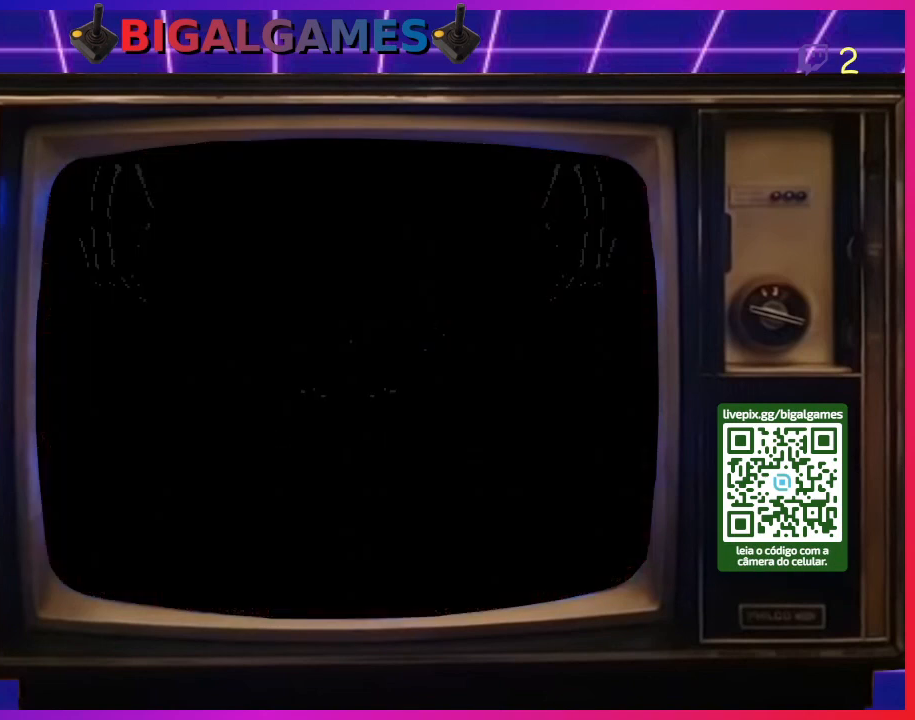
Gameplay with a controller (PlayStation layout); each line is a JSON object with the inputs held at the frame after it. "events" lists button and stick changes between this image and that frame as [ms after this image, input, new state], when the widget could be followed in between. Not read: left_stick.
{"buttons": [], "right_stick": "center", "events": [[267, "R3", "down"], [367, "R3", "up"]]}
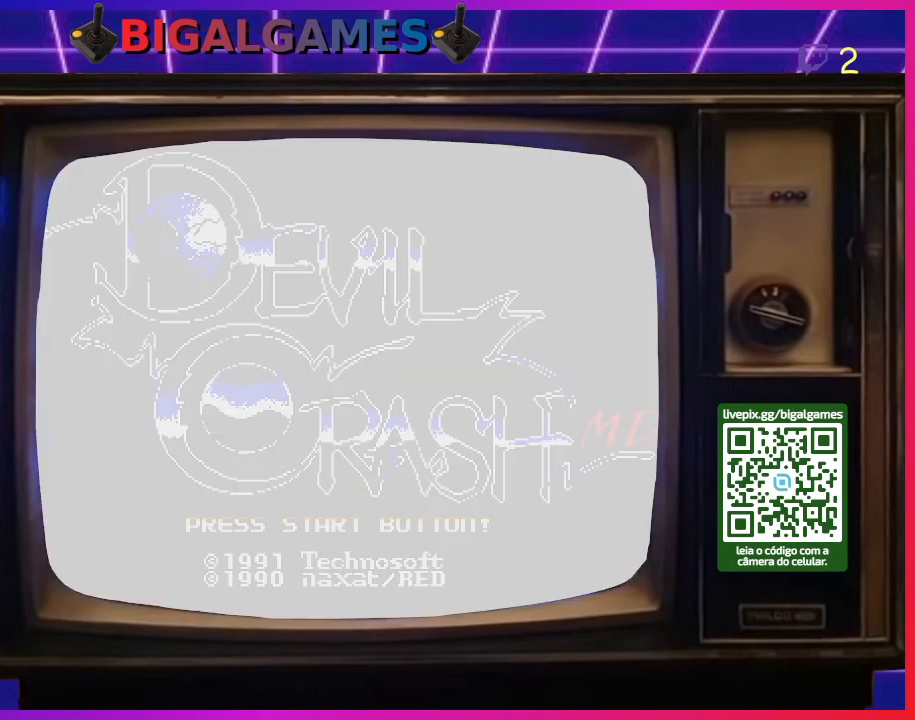
{"buttons": [], "right_stick": "center", "events": []}
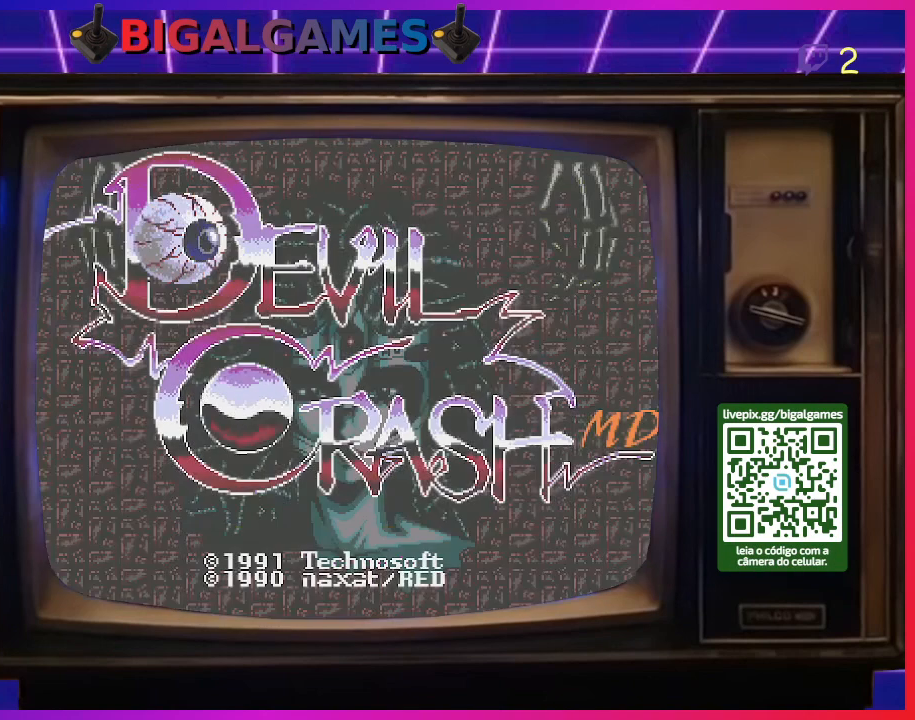
{"buttons": [], "right_stick": "center", "events": []}
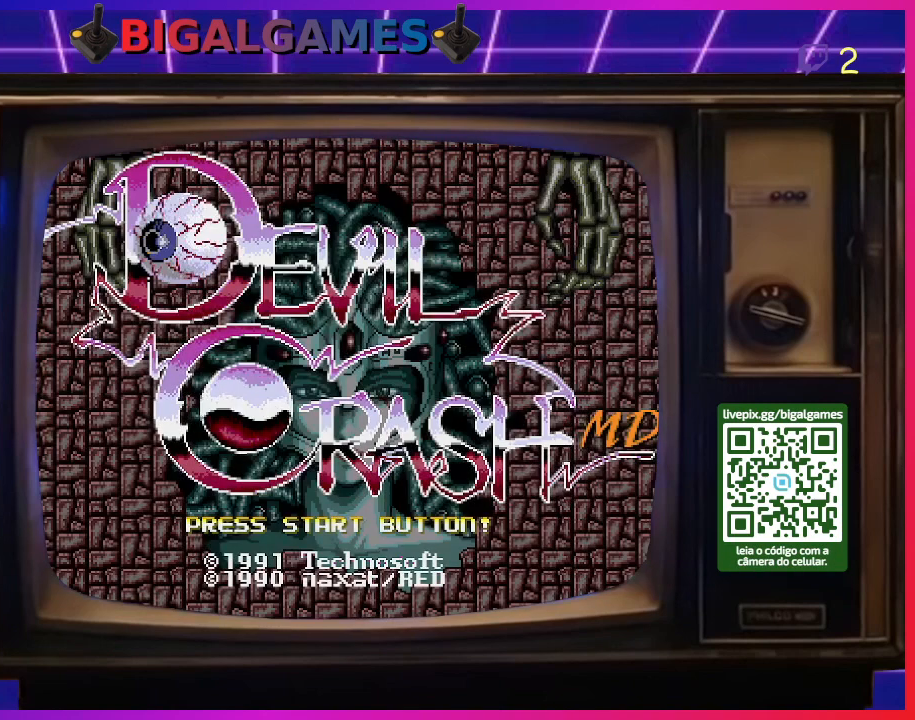
{"buttons": [], "right_stick": "center", "events": [[33, "R3", "down"], [133, "R3", "up"]]}
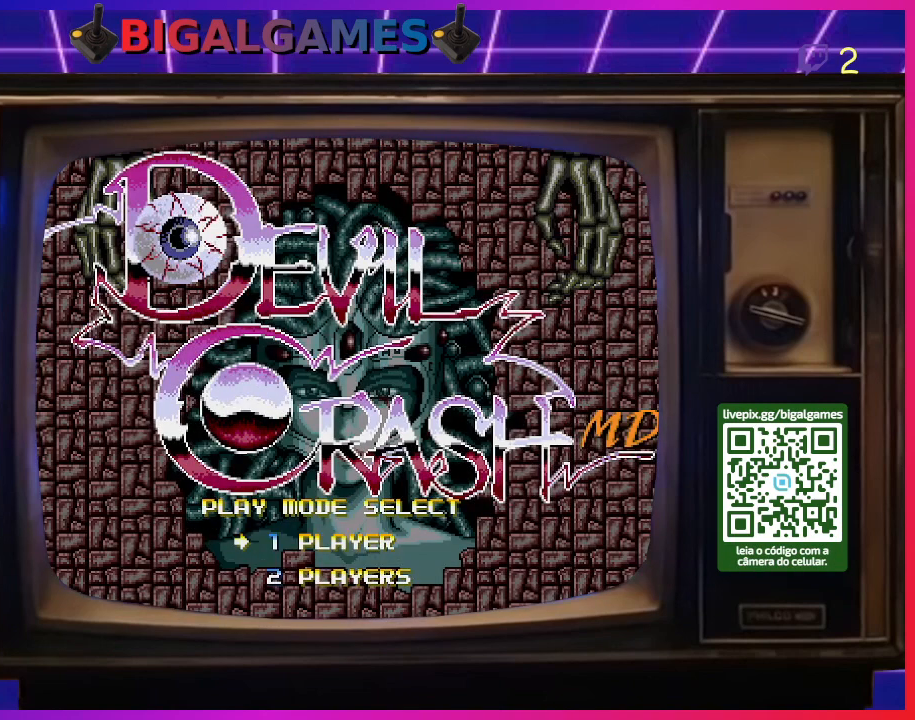
{"buttons": [], "right_stick": "center", "events": []}
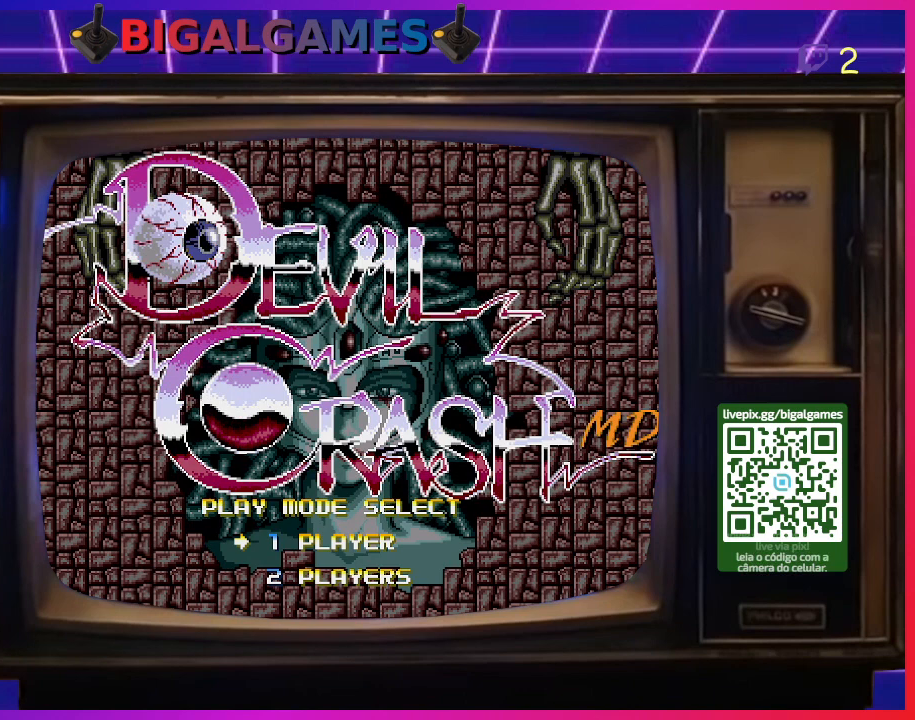
{"buttons": [], "right_stick": "center", "events": []}
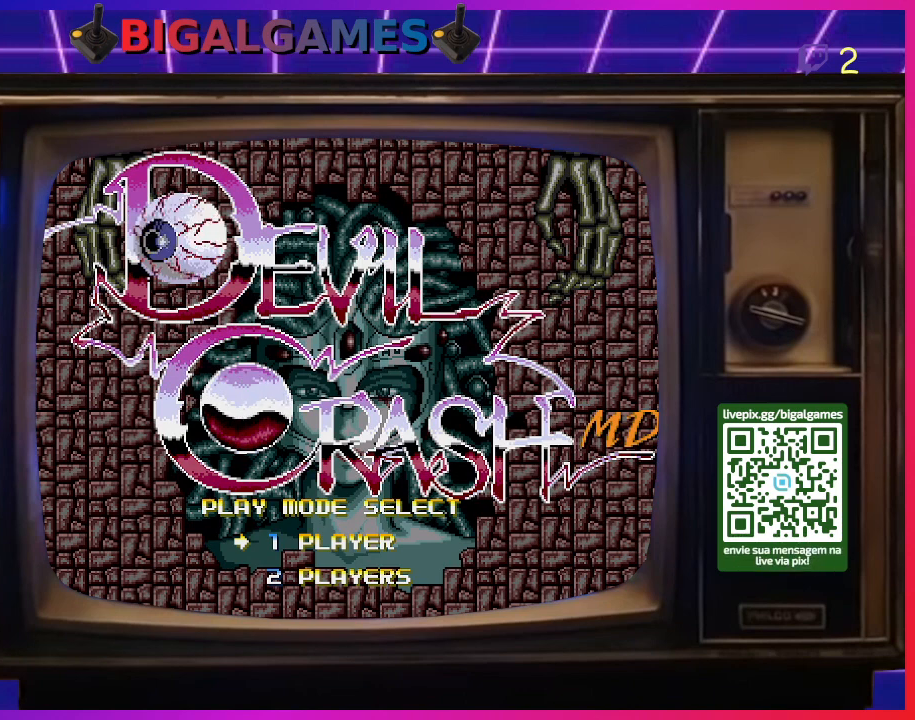
{"buttons": ["R3"], "right_stick": "center", "events": [[400, "R3", "down"]]}
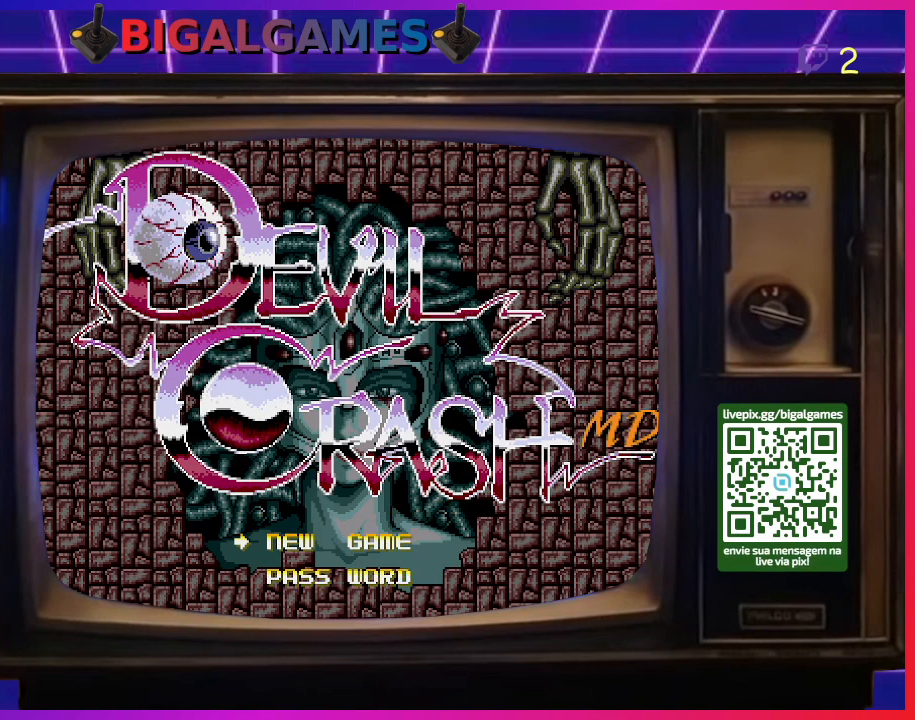
{"buttons": [], "right_stick": "center", "events": [[33, "R3", "up"]]}
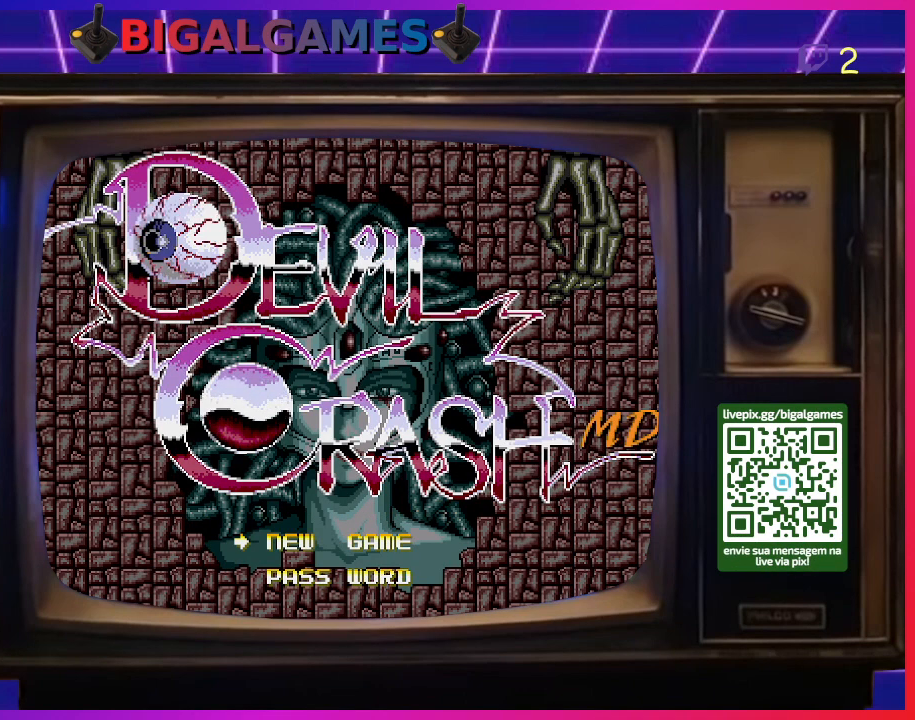
{"buttons": [], "right_stick": "center", "events": [[133, "DPAD_DOWN", "down"], [300, "DPAD_DOWN", "up"]]}
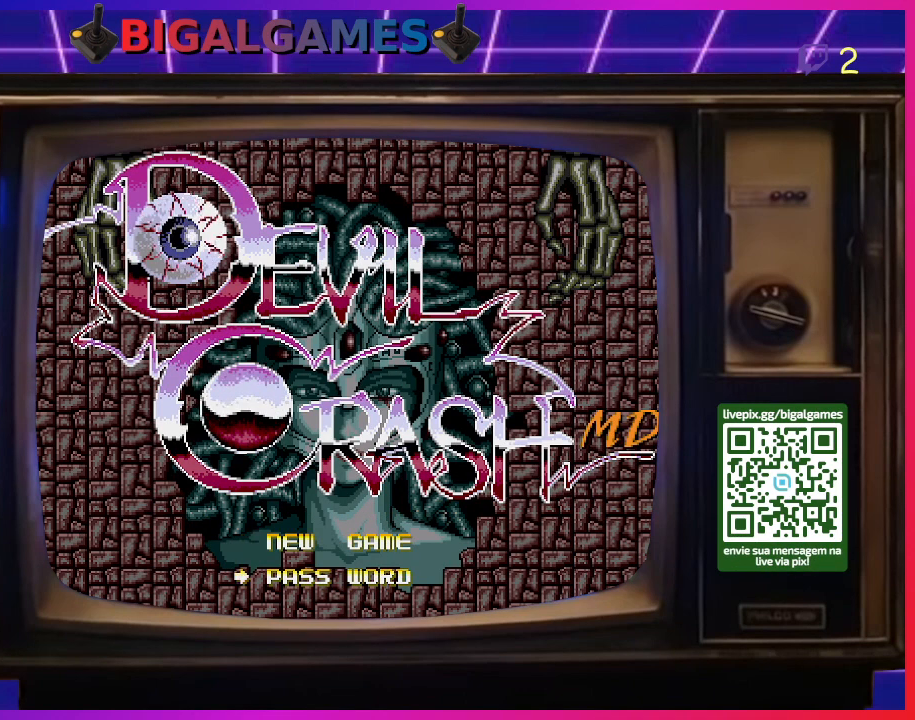
{"buttons": [], "right_stick": "center", "events": [[167, "R3", "down"], [300, "R3", "up"]]}
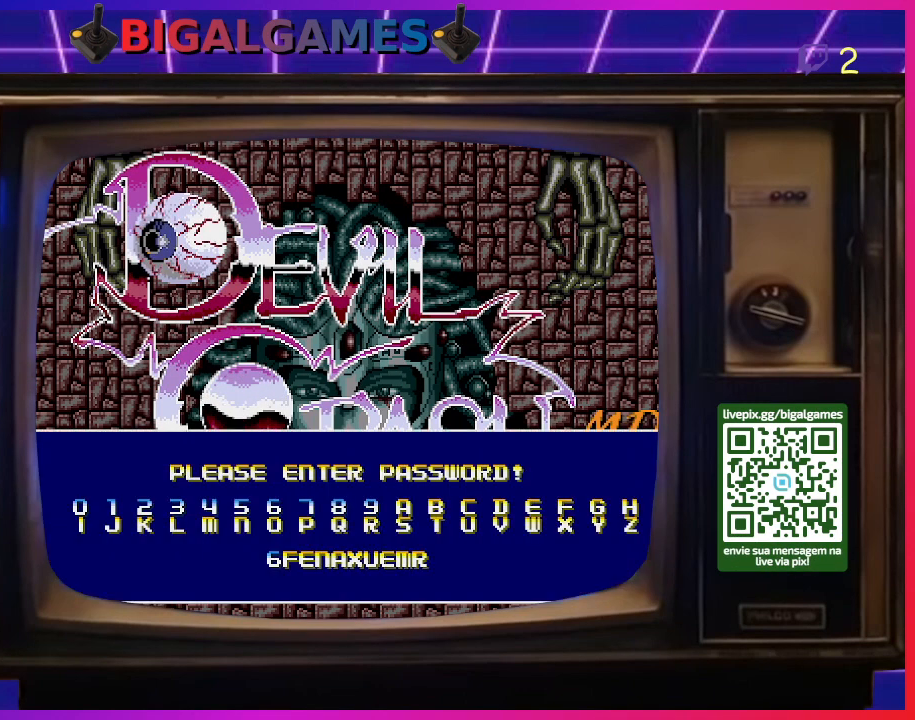
{"buttons": [], "right_stick": "center", "events": []}
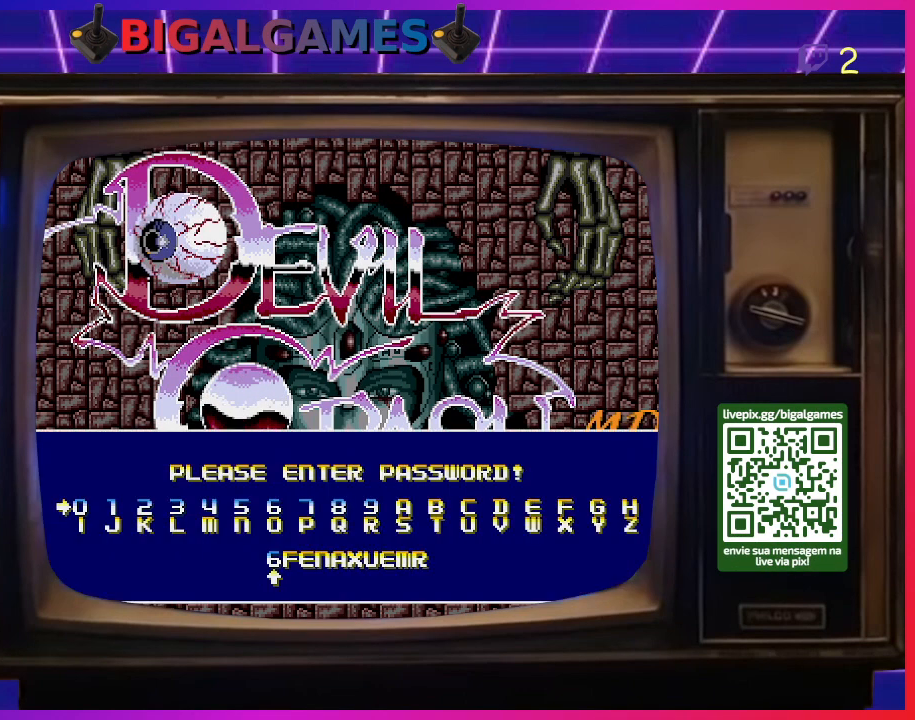
{"buttons": [], "right_stick": "center", "events": []}
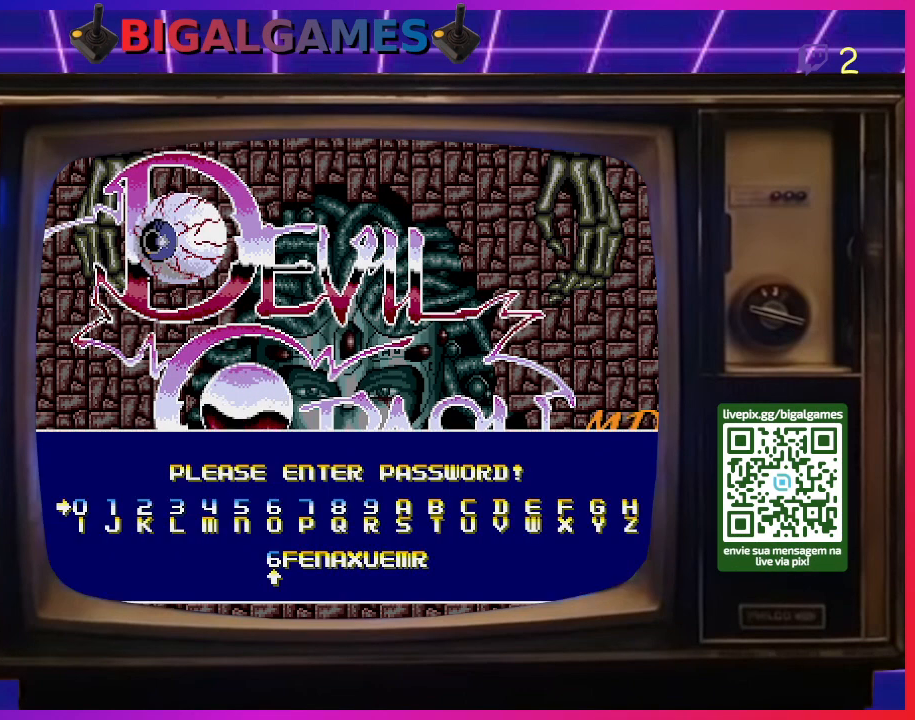
{"buttons": [], "right_stick": "center", "events": []}
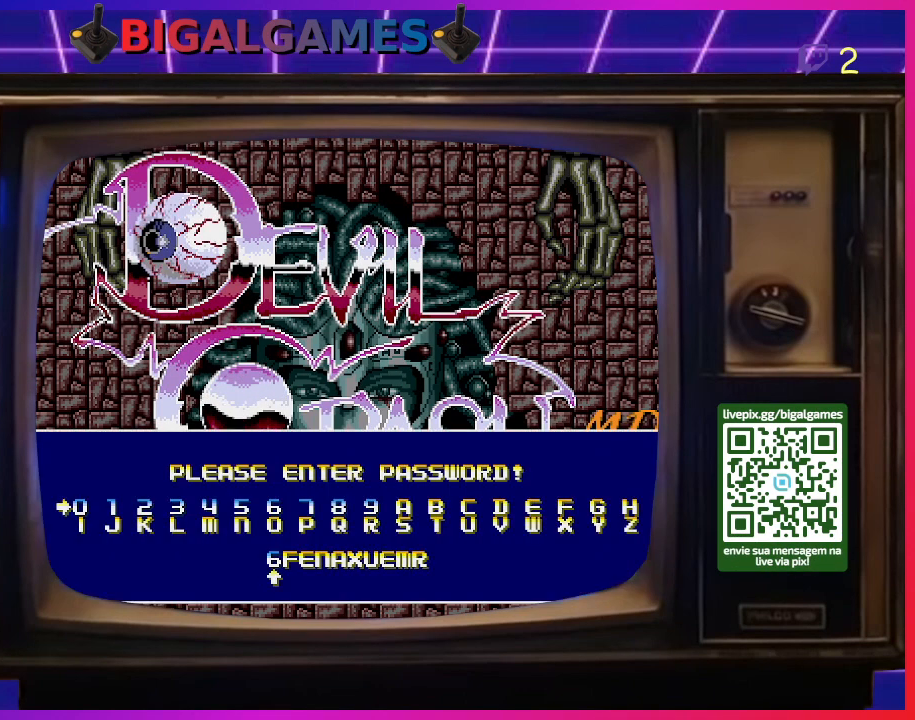
{"buttons": [], "right_stick": "center", "events": []}
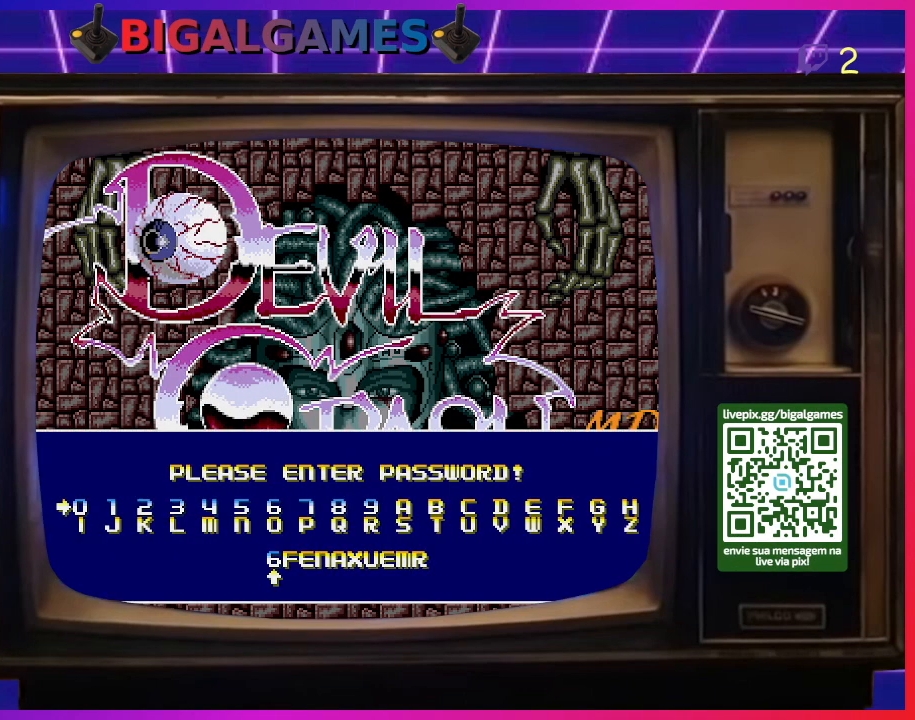
{"buttons": ["DPAD_RIGHT"], "right_stick": "center", "events": [[267, "DPAD_RIGHT", "down"], [433, "DPAD_RIGHT", "up"], [500, "DPAD_RIGHT", "down"]]}
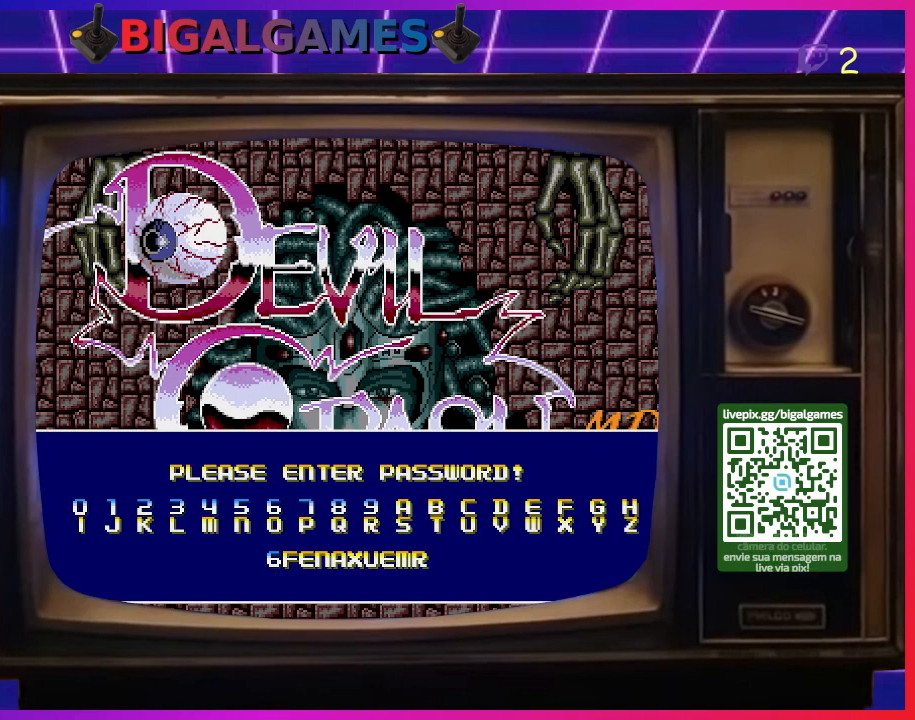
{"buttons": [], "right_stick": "center", "events": [[100, "DPAD_RIGHT", "up"], [167, "DPAD_RIGHT", "down"], [300, "DPAD_RIGHT", "up"], [400, "DPAD_DOWN", "down"], [500, "DPAD_DOWN", "up"]]}
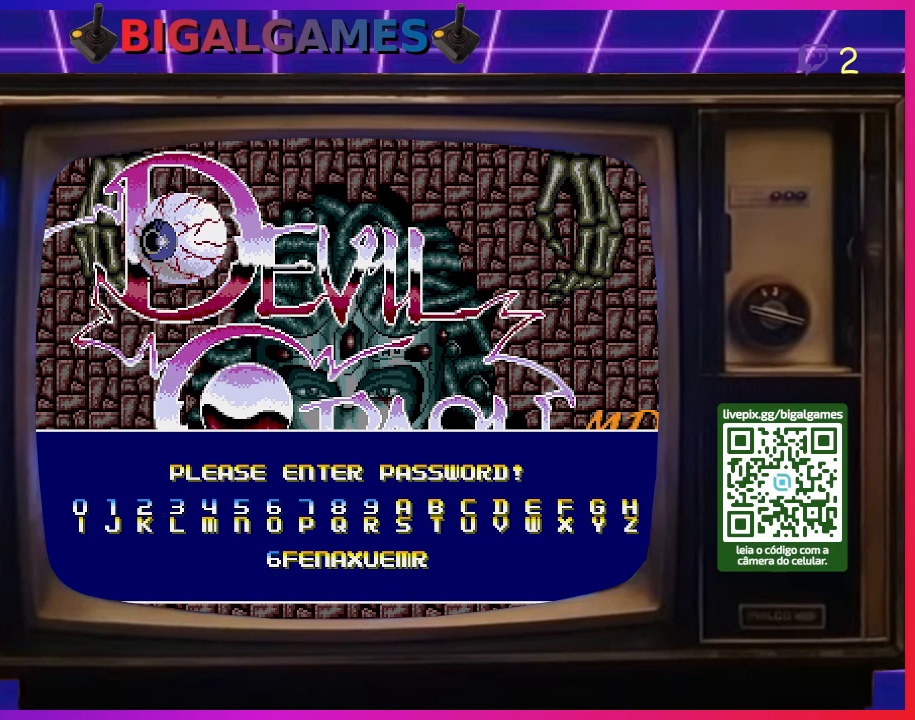
{"buttons": ["CROSS"], "right_stick": "center", "events": [[500, "CROSS", "down"]]}
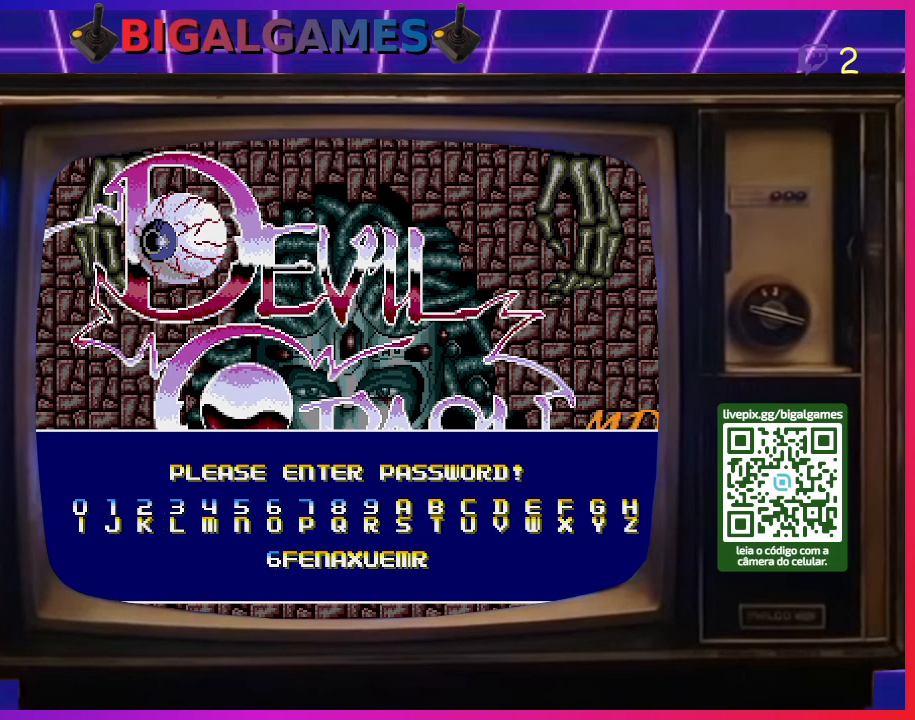
{"buttons": ["CIRCLE"], "right_stick": "center", "events": [[133, "CROSS", "up"], [433, "CIRCLE", "down"]]}
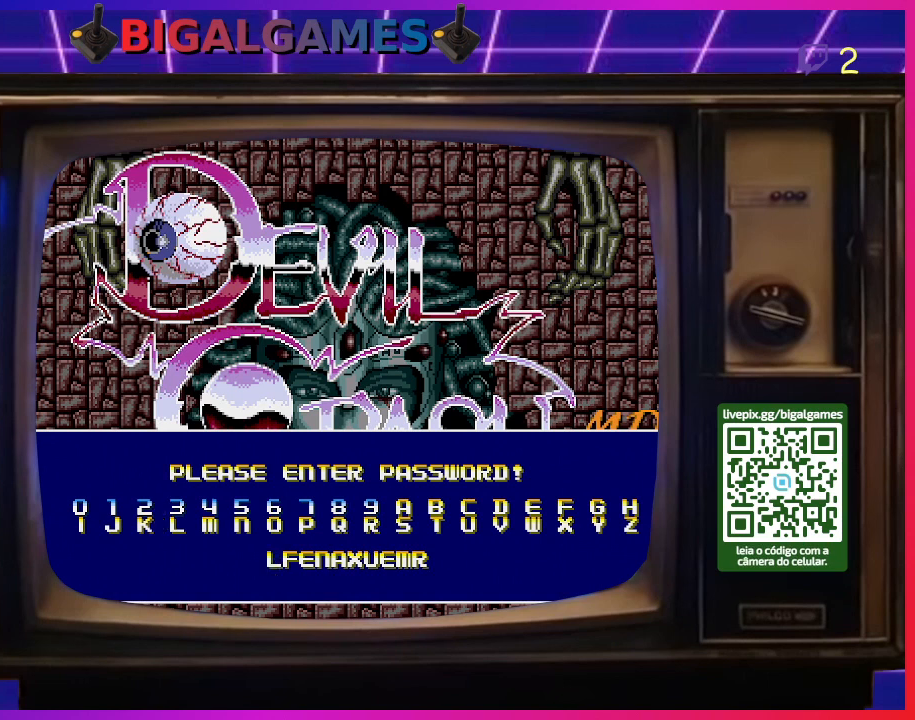
{"buttons": [], "right_stick": "center", "events": [[100, "CIRCLE", "up"]]}
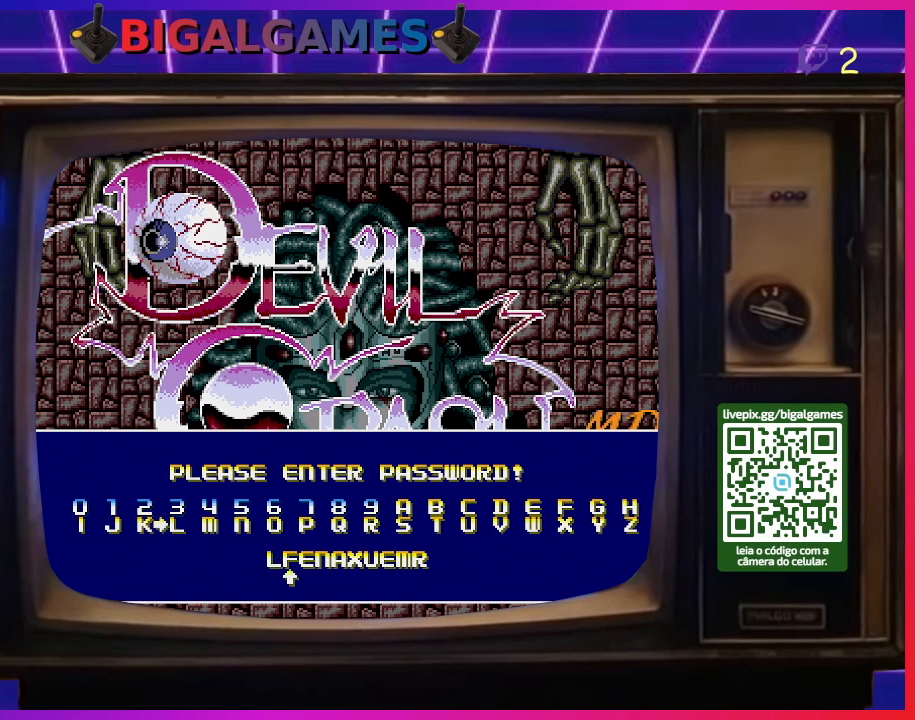
{"buttons": [], "right_stick": "center", "events": []}
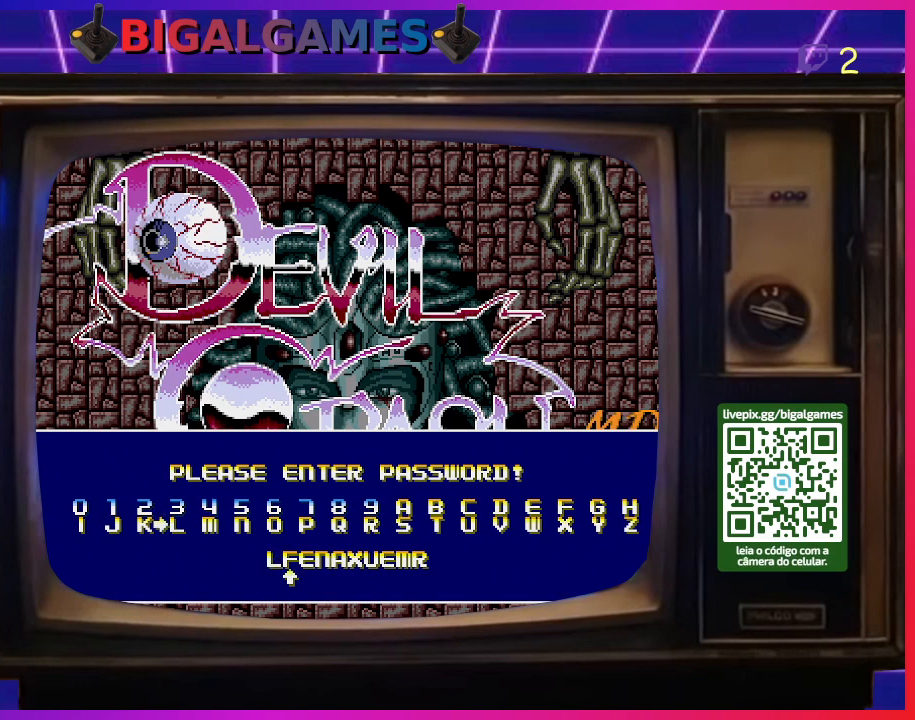
{"buttons": [], "right_stick": "center", "events": []}
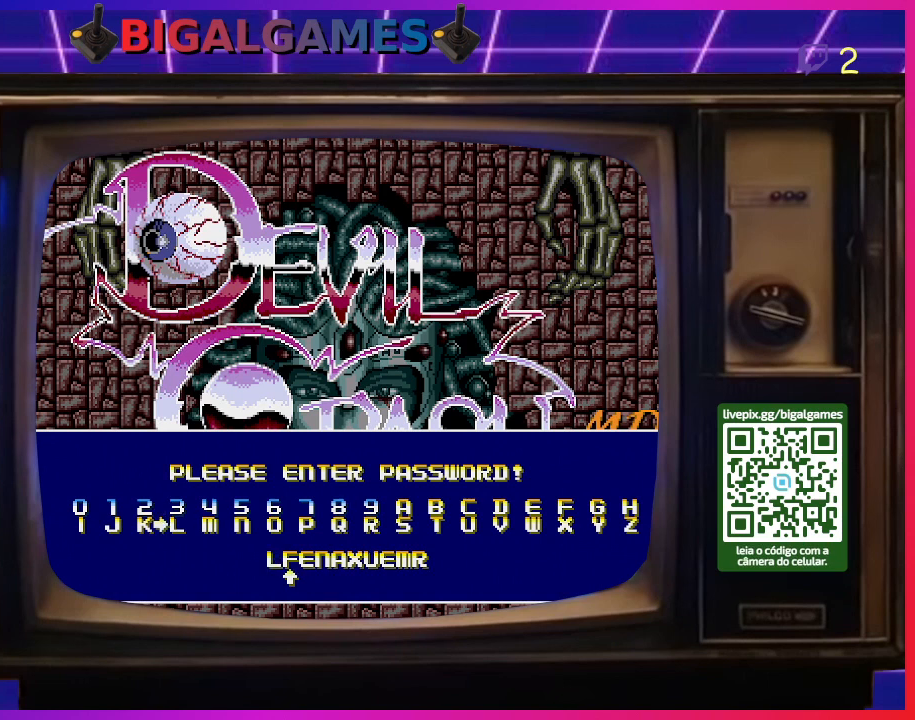
{"buttons": [], "right_stick": "center", "events": []}
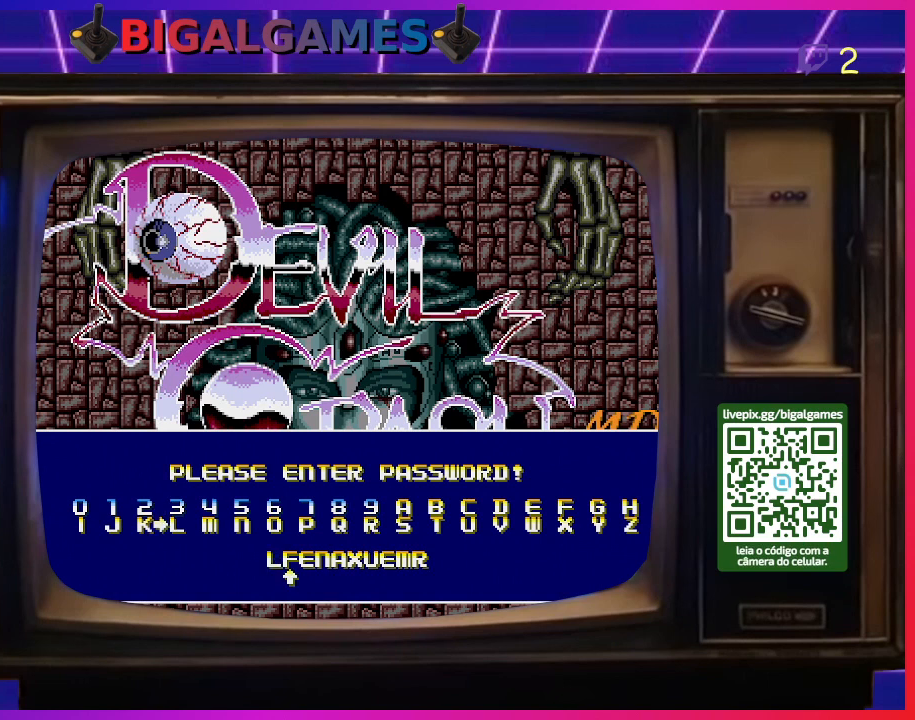
{"buttons": [], "right_stick": "center", "events": []}
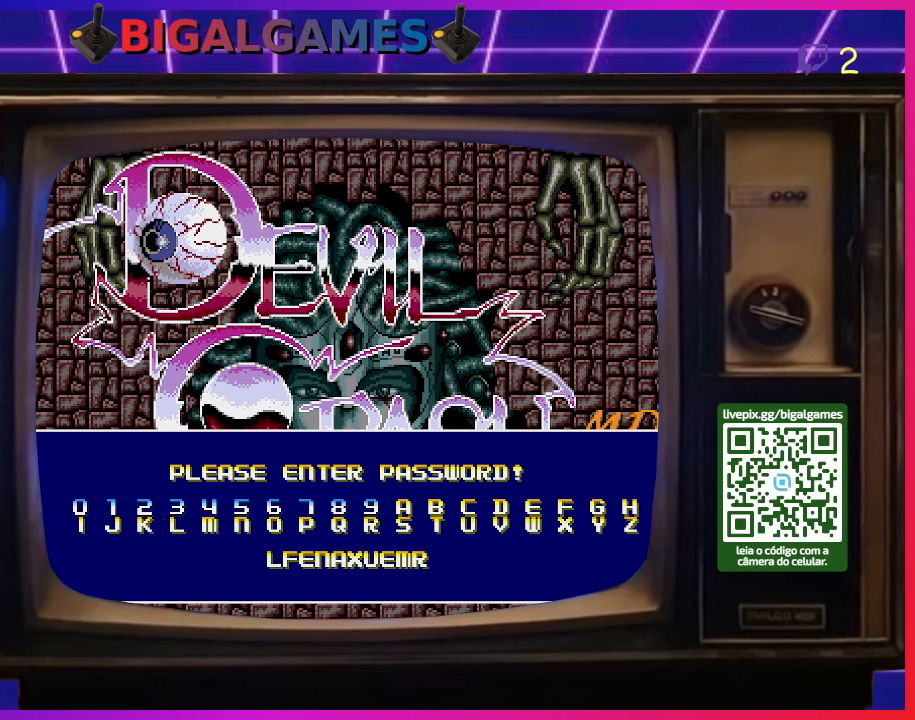
{"buttons": [], "right_stick": "center", "events": [[100, "DPAD_UP", "down"], [200, "DPAD_UP", "up"], [367, "DPAD_LEFT", "down"], [467, "DPAD_LEFT", "up"]]}
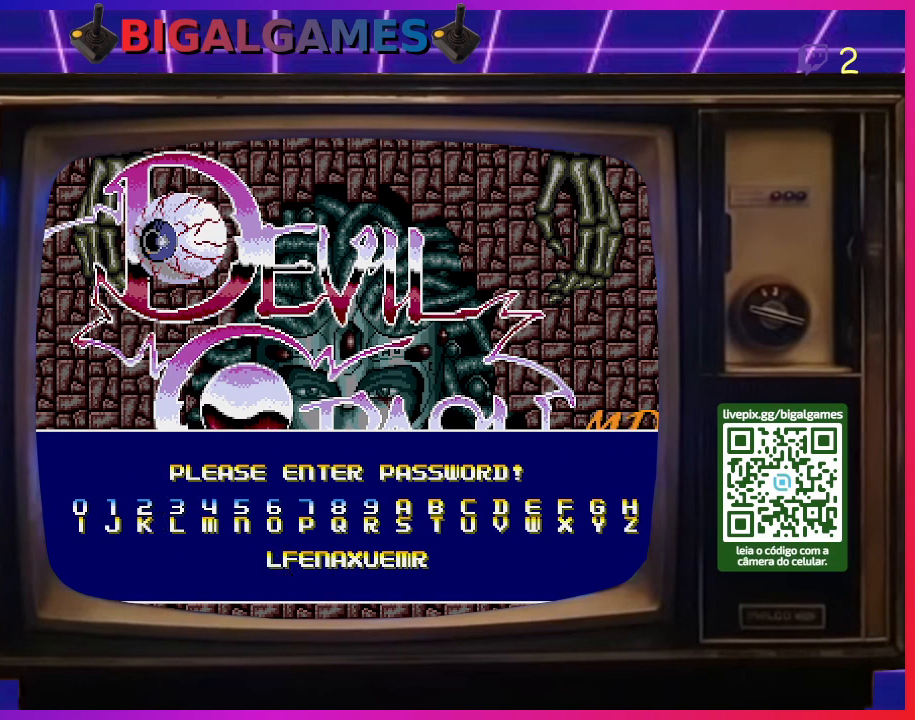
{"buttons": [], "right_stick": "center", "events": [[233, "CIRCLE", "down"], [367, "CIRCLE", "up"]]}
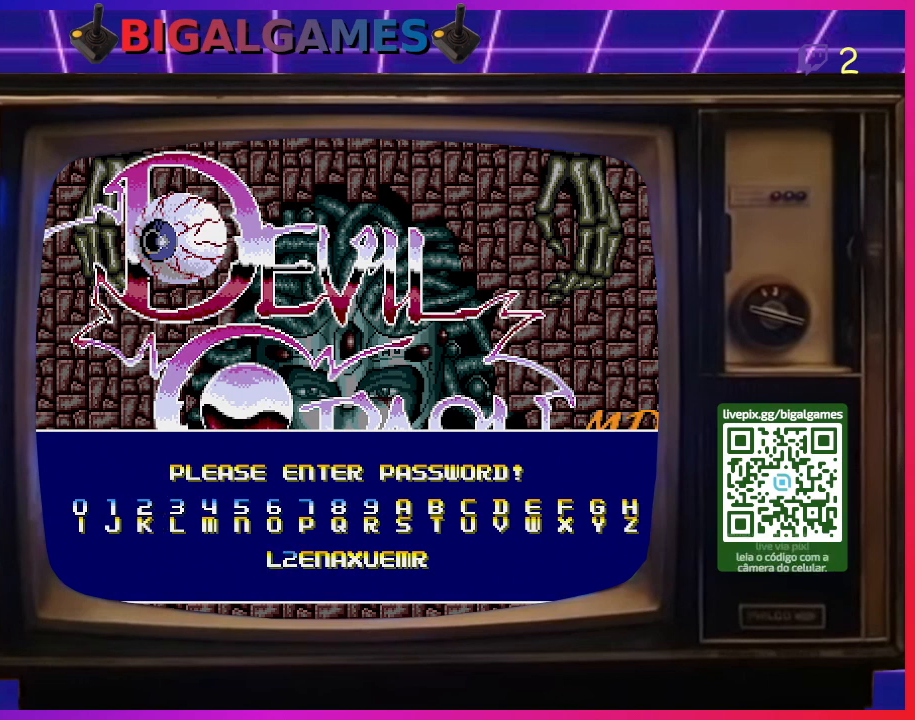
{"buttons": [], "right_stick": "center", "events": []}
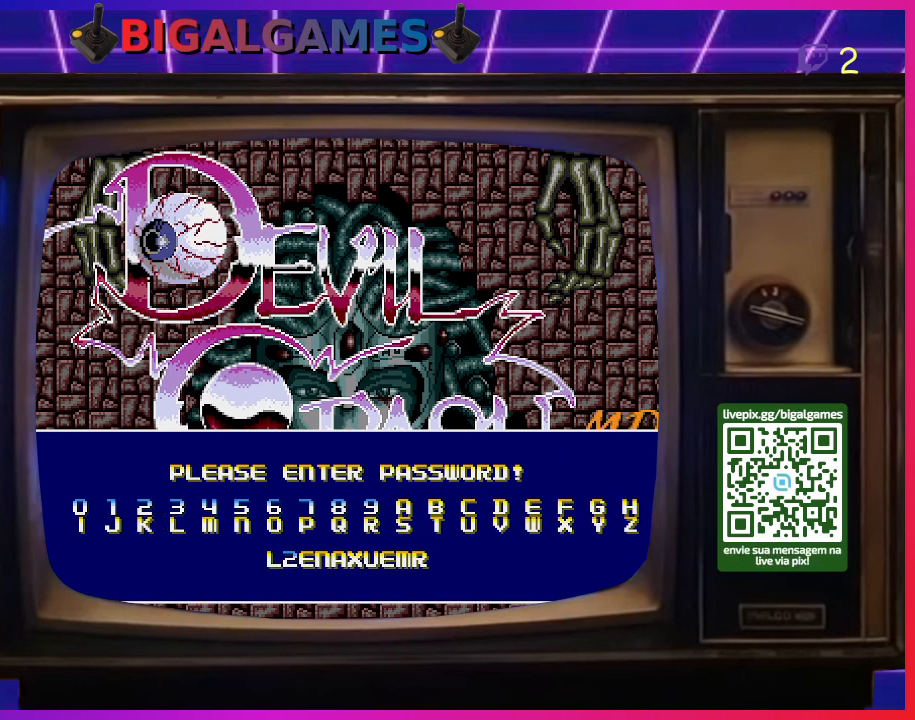
{"buttons": [], "right_stick": "center", "events": []}